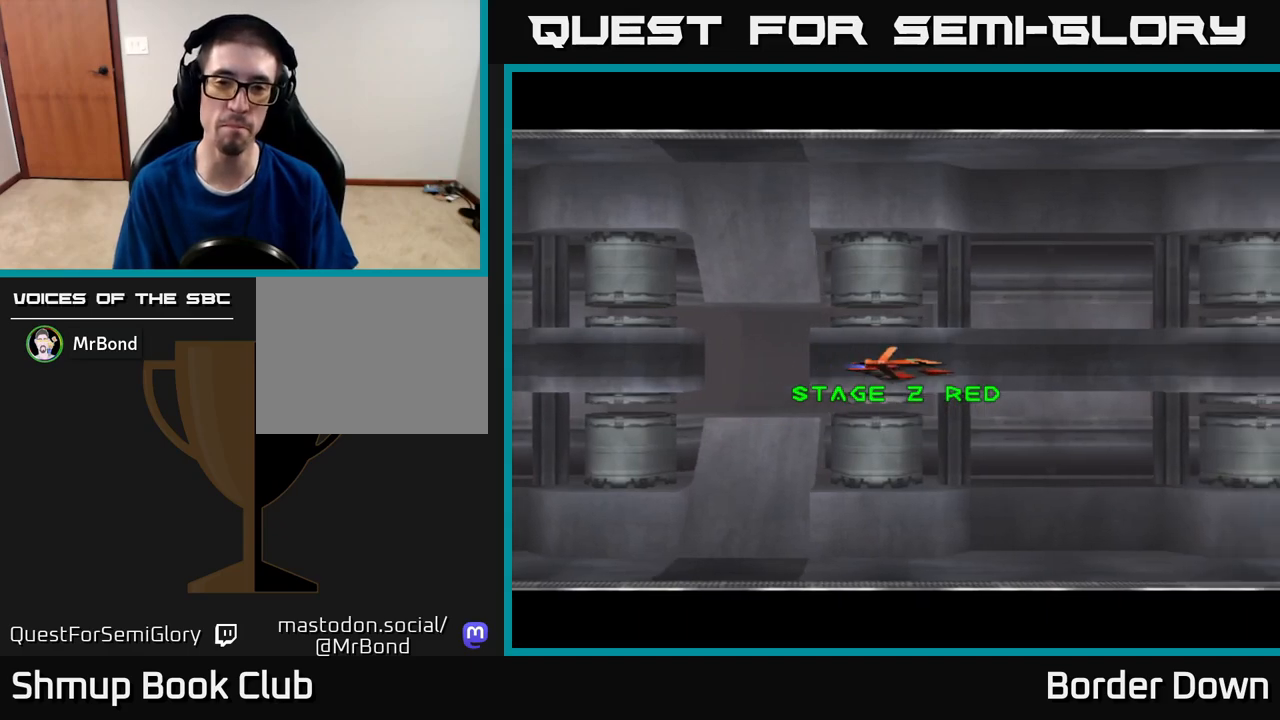
Gameplay with a controller (Xbox layout); each line is a JSON object with the inputs held at the frame after it. "events" lists button and stick changes between this image and that frame as [ms after this image, input, new state], when the widget could be followed in between.
{"buttons": ["DPAD_UP", "DPAD_RIGHT"], "left_stick": "center", "right_stick": "center", "events": [[100, "DPAD_RIGHT", "up"], [217, "A", "up"], [283, "DPAD_RIGHT", "down"], [317, "A", "down"], [433, "A", "up"]]}
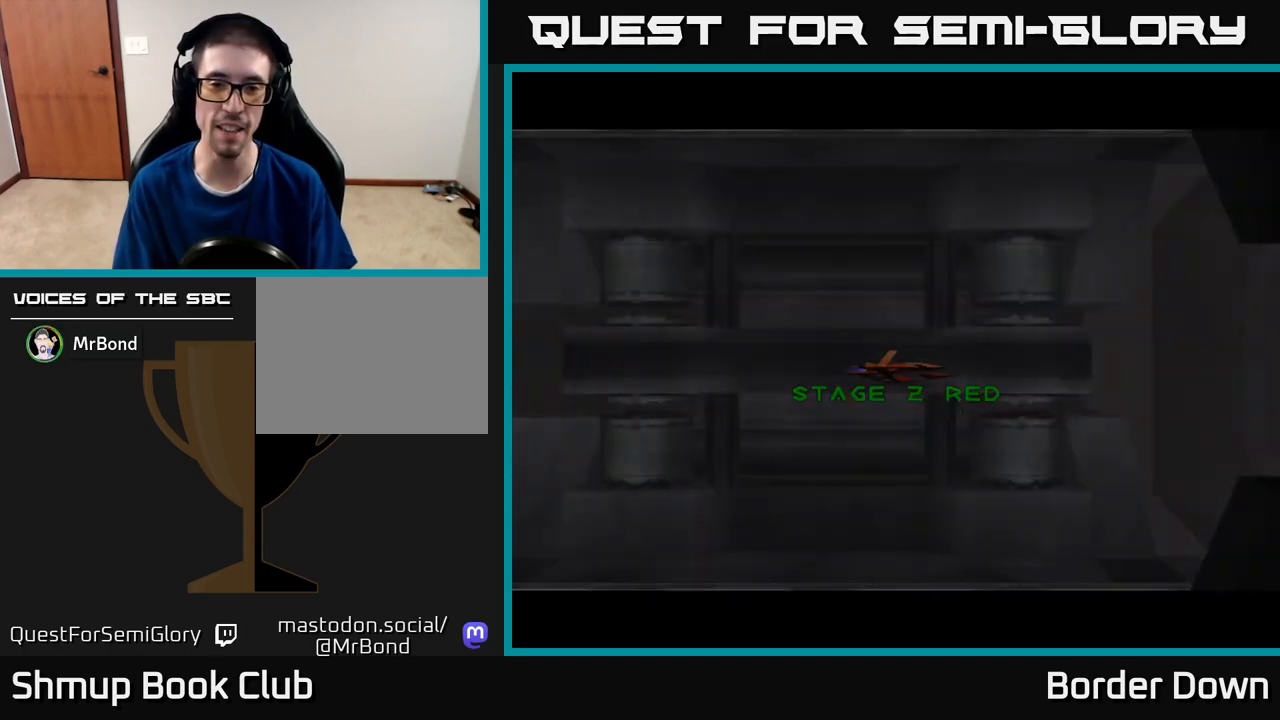
{"buttons": [], "left_stick": "center", "right_stick": "center", "events": [[17, "A", "down"], [33, "DPAD_RIGHT", "up"], [50, "DPAD_UP", "up"], [250, "A", "up"]]}
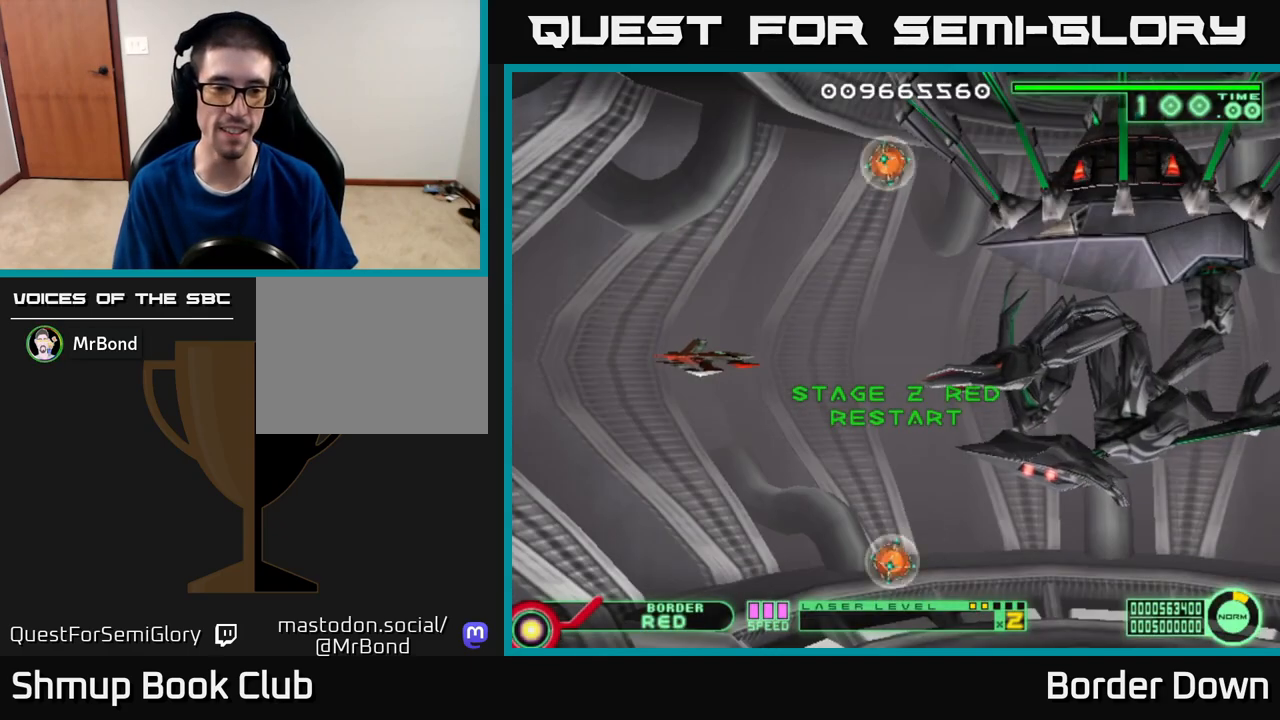
{"buttons": ["A", "DPAD_UP"], "left_stick": "center", "right_stick": "center", "events": [[33, "DPAD_RIGHT", "down"], [67, "A", "down"], [100, "DPAD_UP", "down"], [283, "DPAD_RIGHT", "up"]]}
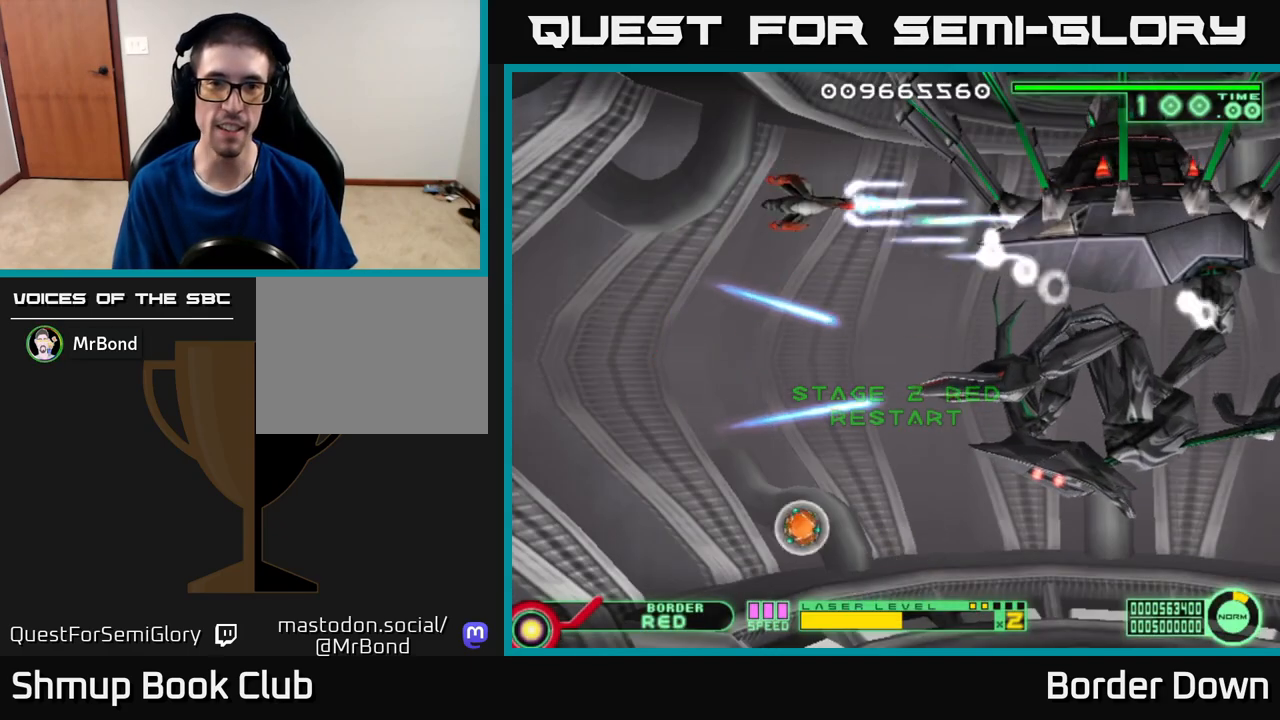
{"buttons": ["A"], "left_stick": "center", "right_stick": "center", "events": [[67, "DPAD_RIGHT", "down"], [83, "DPAD_UP", "up"], [150, "DPAD_RIGHT", "up"], [433, "DPAD_UP", "down"], [483, "DPAD_UP", "up"]]}
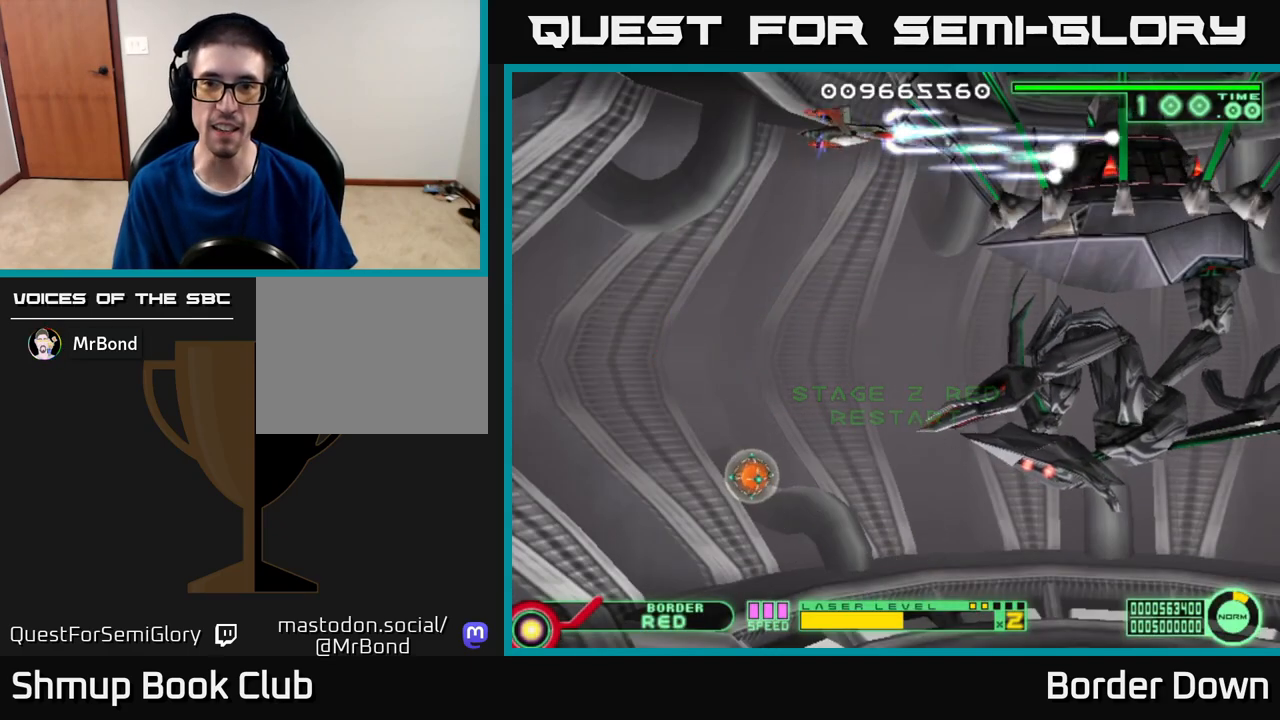
{"buttons": ["A"], "left_stick": "center", "right_stick": "center", "events": []}
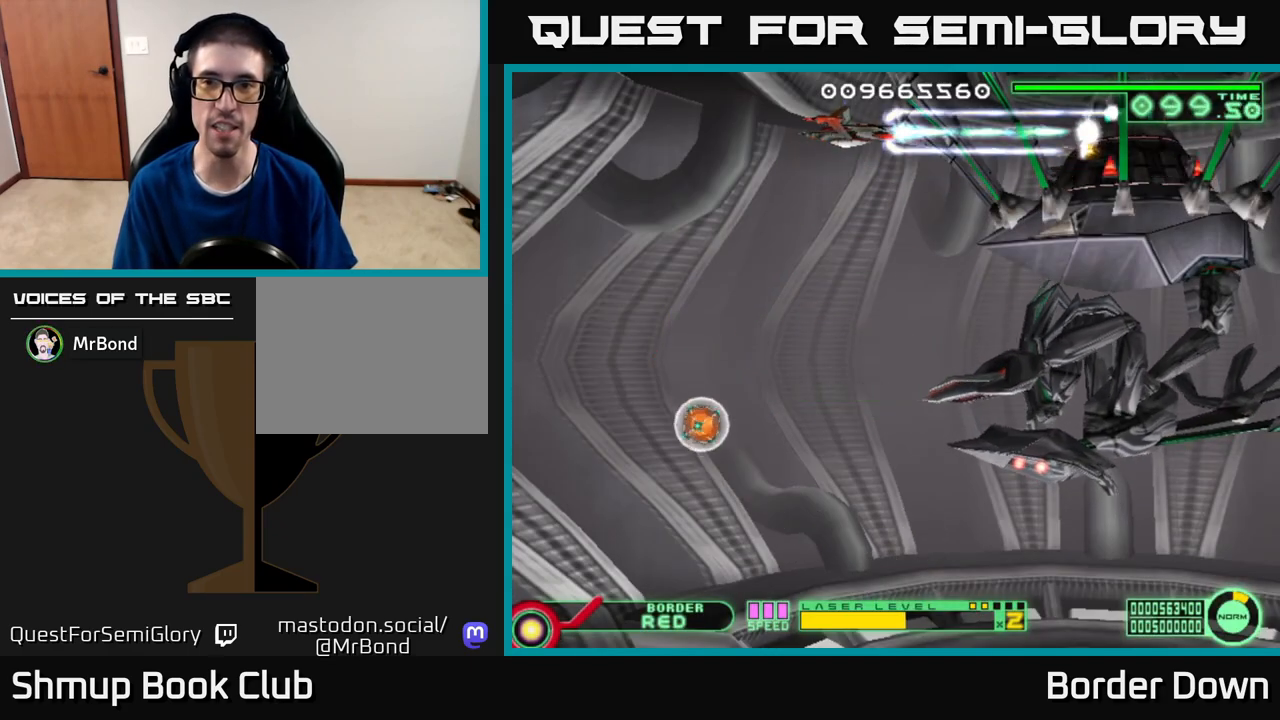
{"buttons": ["A"], "left_stick": "center", "right_stick": "center", "events": [[67, "DPAD_DOWN", "down"], [133, "DPAD_DOWN", "up"]]}
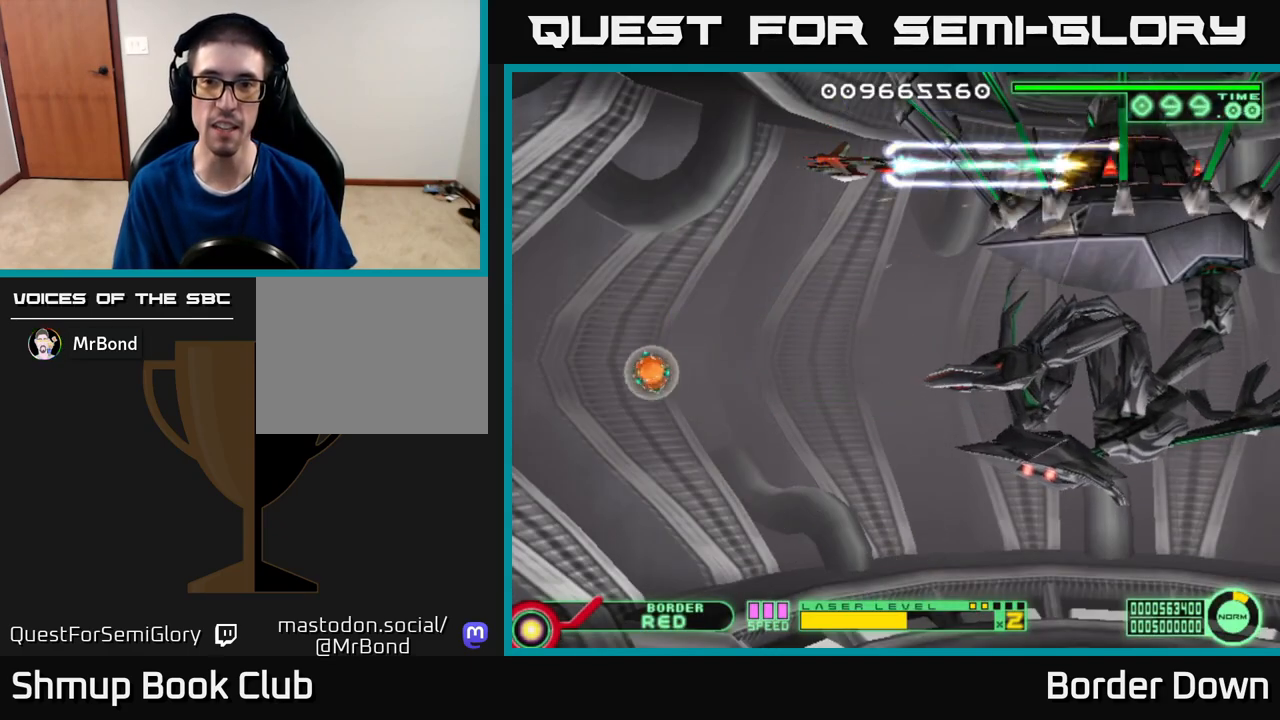
{"buttons": ["A"], "left_stick": "center", "right_stick": "center", "events": []}
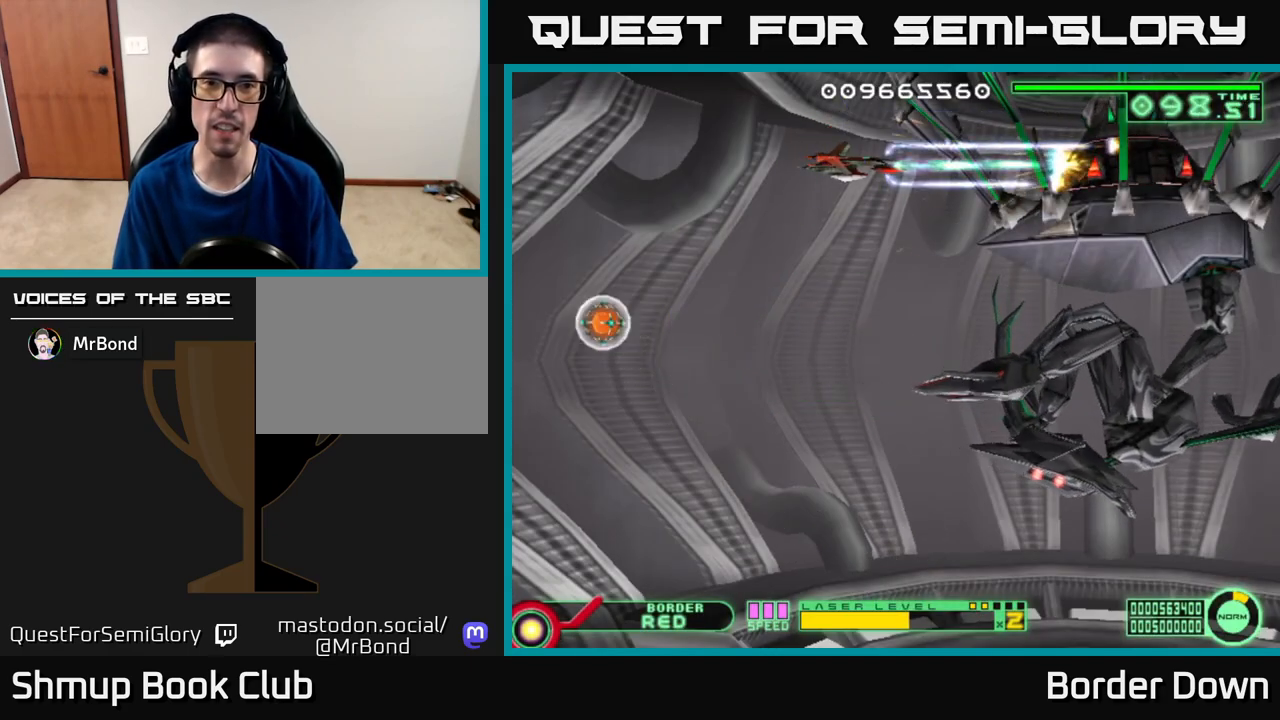
{"buttons": ["A", "DPAD_LEFT"], "left_stick": "center", "right_stick": "center", "events": [[317, "DPAD_LEFT", "down"]]}
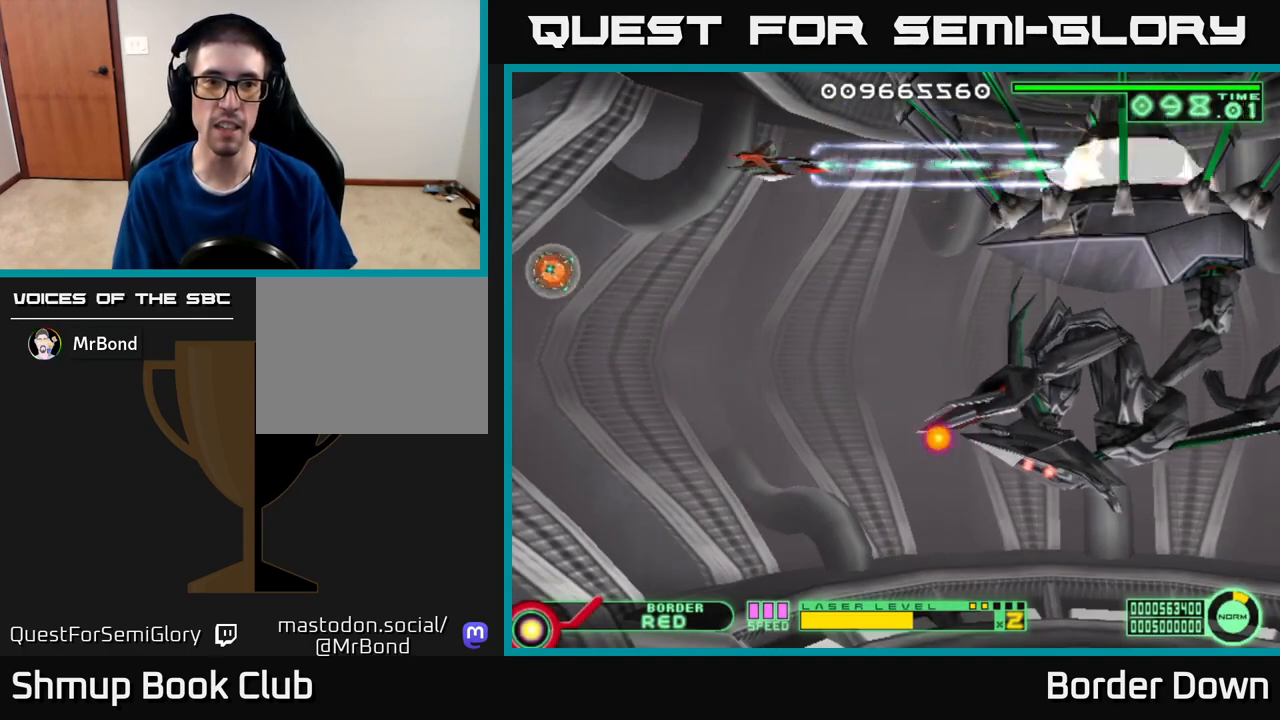
{"buttons": ["A"], "left_stick": "center", "right_stick": "center", "events": [[400, "DPAD_LEFT", "up"]]}
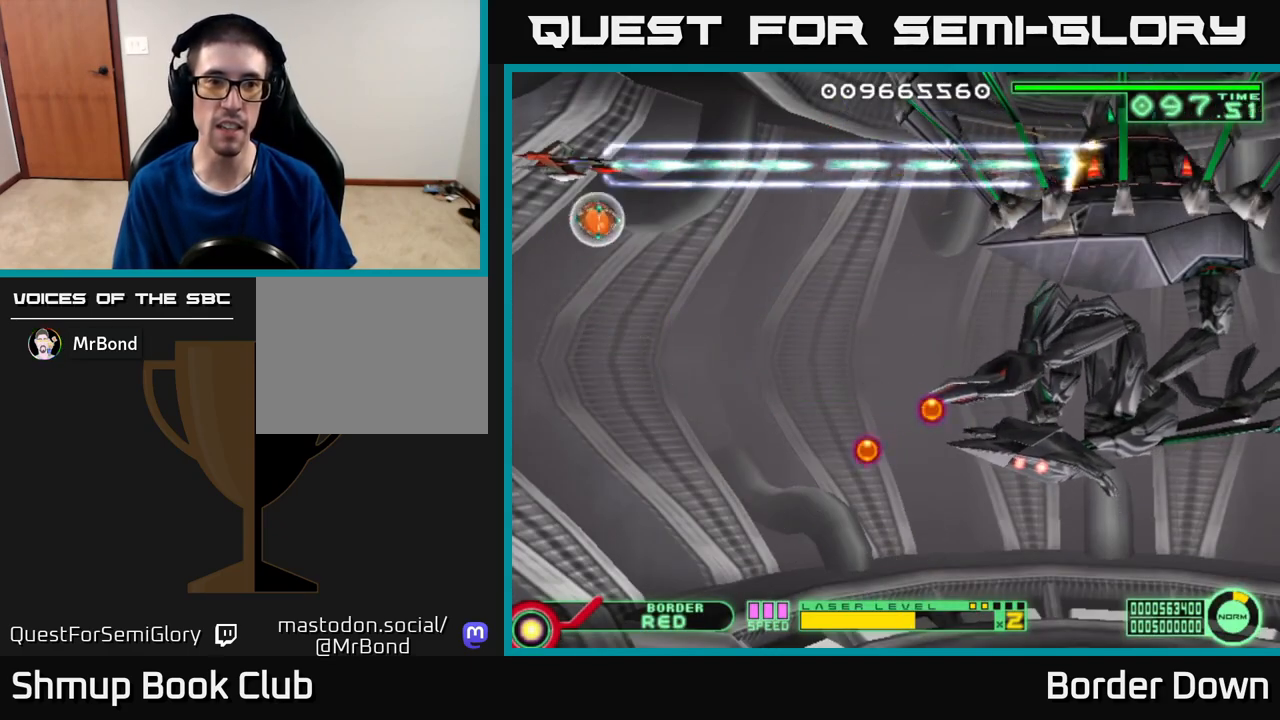
{"buttons": ["A", "DPAD_RIGHT"], "left_stick": "center", "right_stick": "center", "events": [[167, "DPAD_RIGHT", "down"]]}
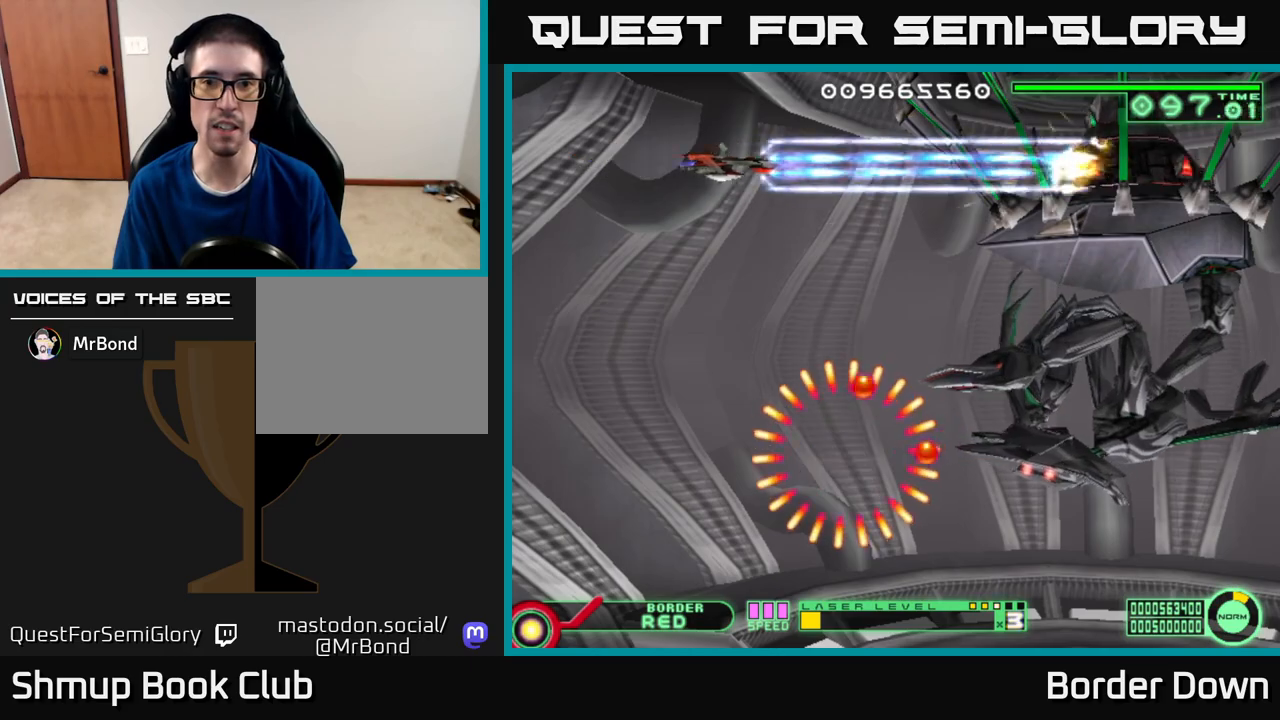
{"buttons": ["A"], "left_stick": "center", "right_stick": "center", "events": [[167, "DPAD_RIGHT", "up"]]}
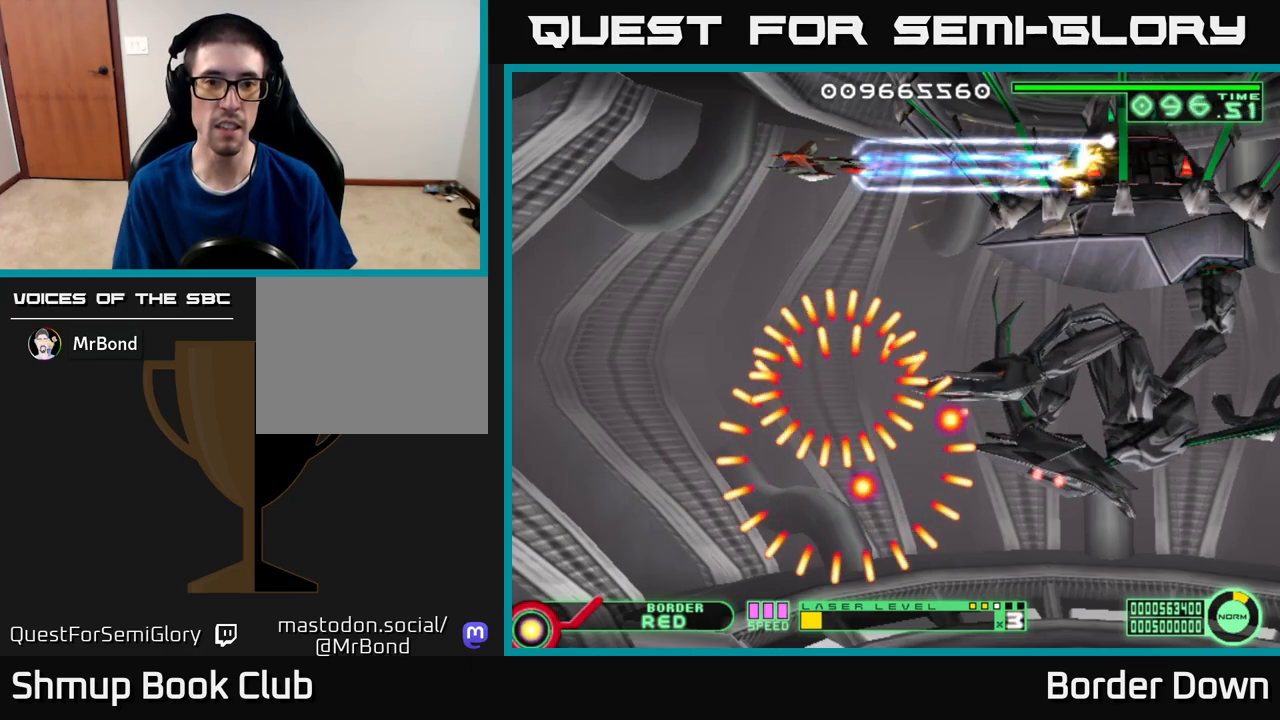
{"buttons": ["A", "DPAD_LEFT"], "left_stick": "center", "right_stick": "center", "events": [[167, "DPAD_LEFT", "down"], [300, "DPAD_LEFT", "up"], [483, "DPAD_LEFT", "down"]]}
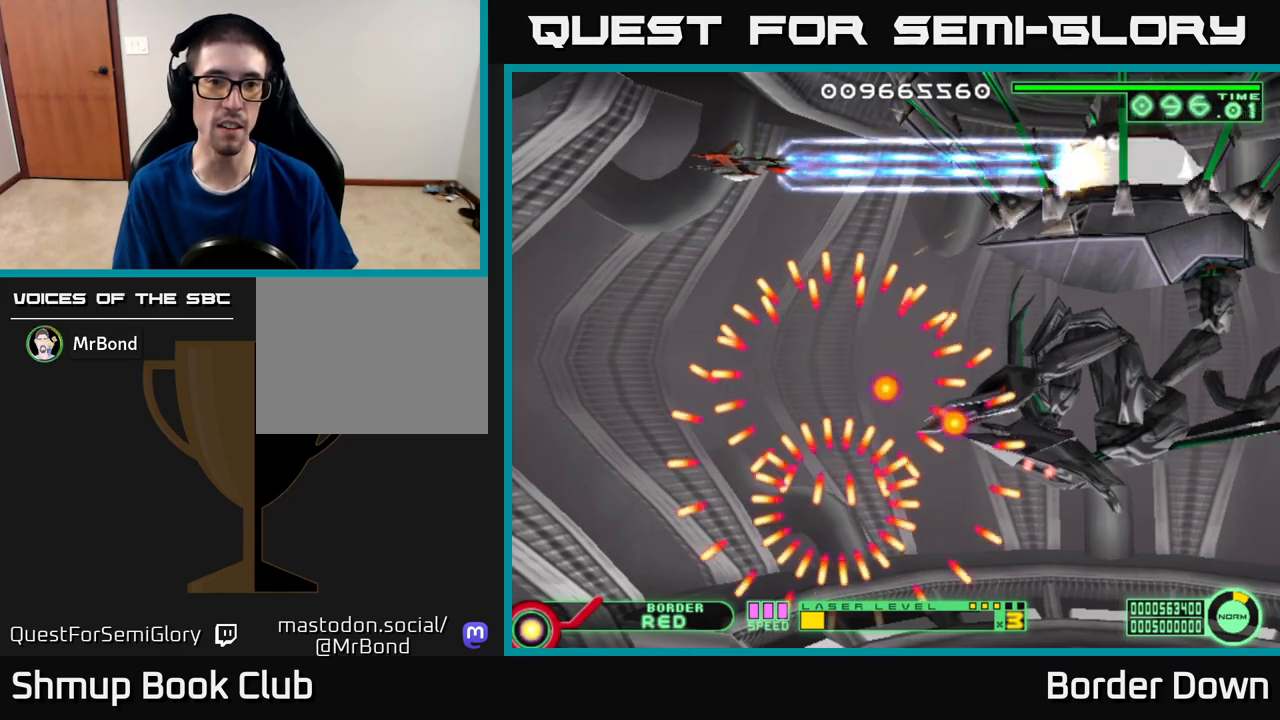
{"buttons": ["A"], "left_stick": "center", "right_stick": "center", "events": [[83, "DPAD_LEFT", "up"], [350, "DPAD_RIGHT", "down"], [483, "DPAD_RIGHT", "up"]]}
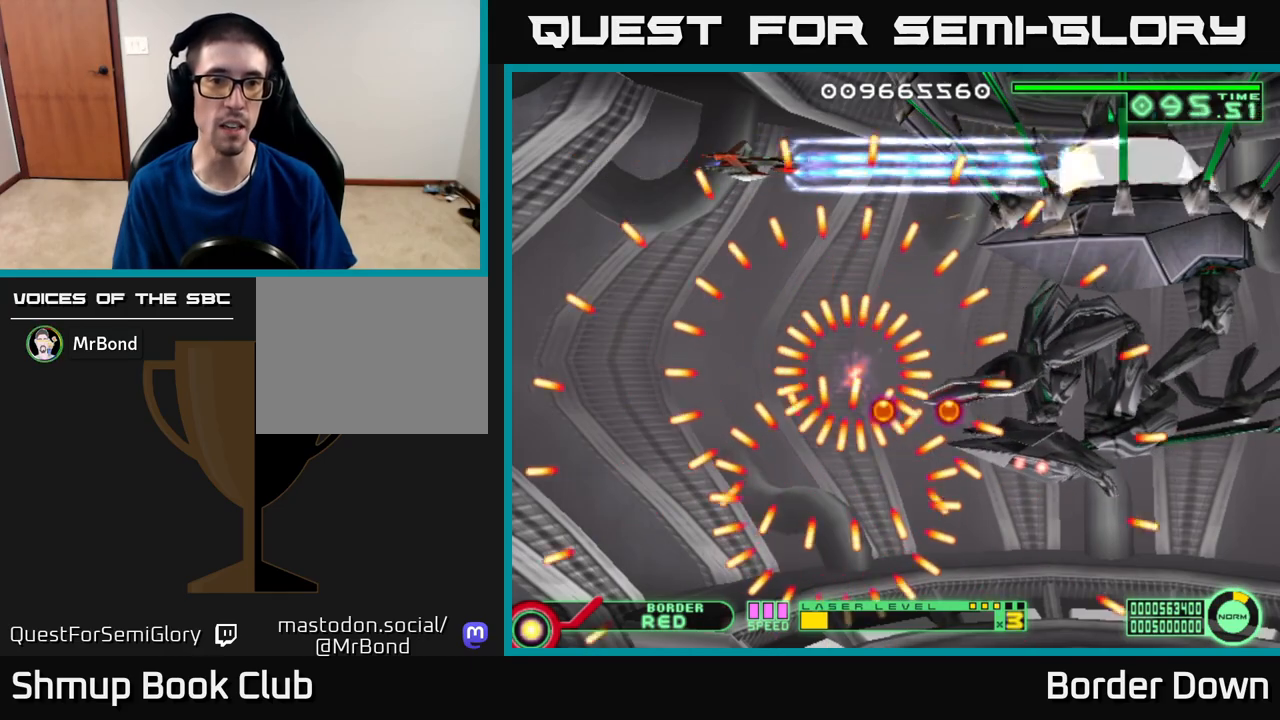
{"buttons": ["A", "DPAD_RIGHT"], "left_stick": "center", "right_stick": "center", "events": [[150, "DPAD_LEFT", "down"], [333, "DPAD_LEFT", "up"], [400, "DPAD_RIGHT", "down"], [467, "DPAD_UP", "down"], [483, "DPAD_UP", "up"]]}
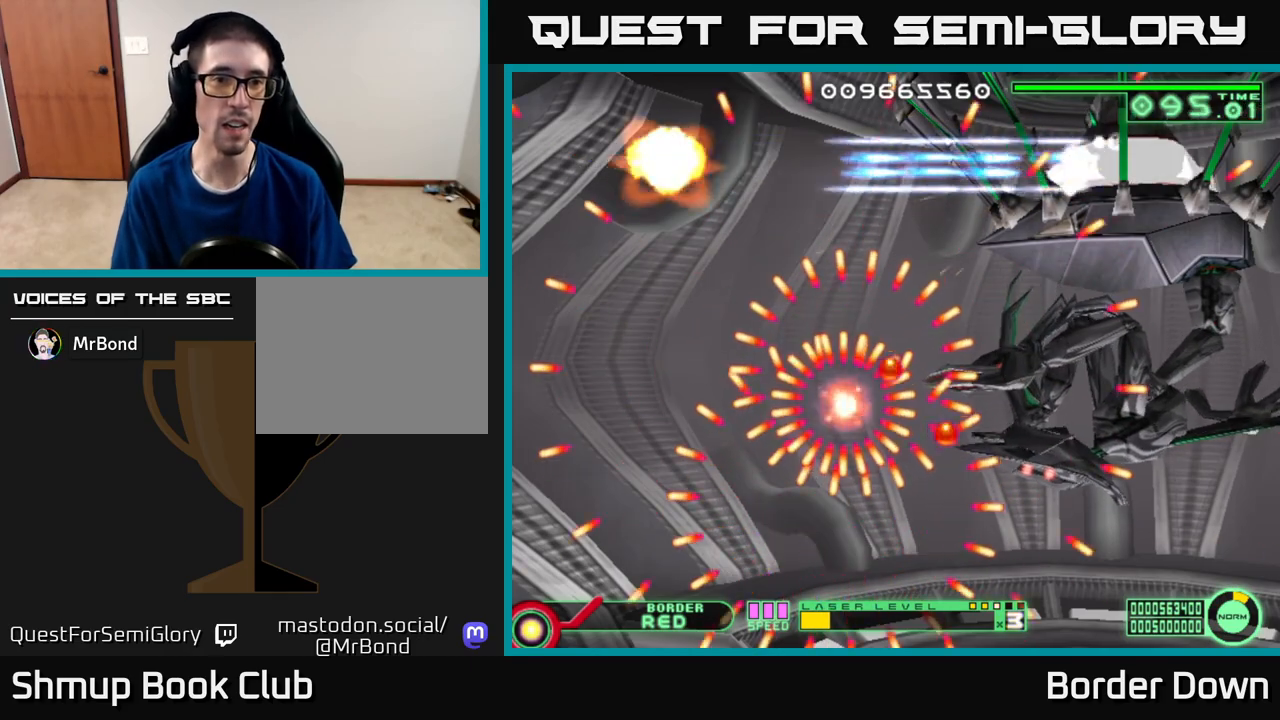
{"buttons": ["A"], "left_stick": "center", "right_stick": "center", "events": [[33, "DPAD_RIGHT", "up"]]}
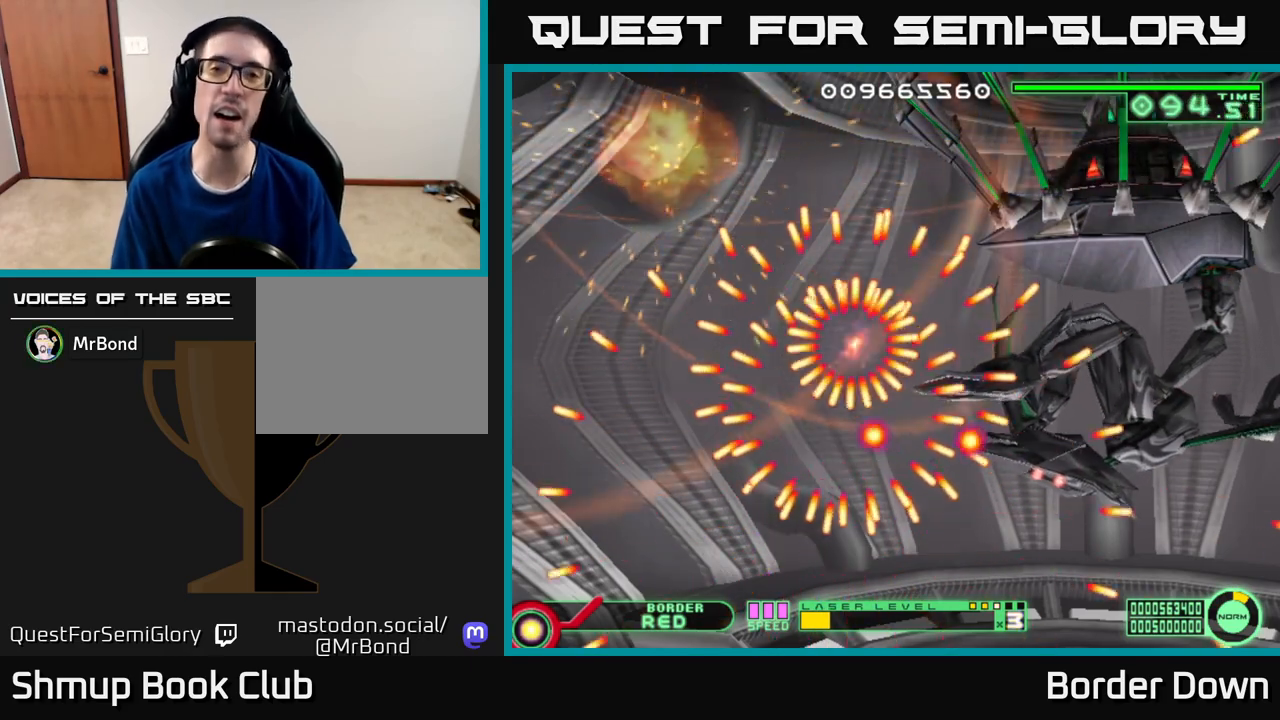
{"buttons": ["A"], "left_stick": "center", "right_stick": "center", "events": []}
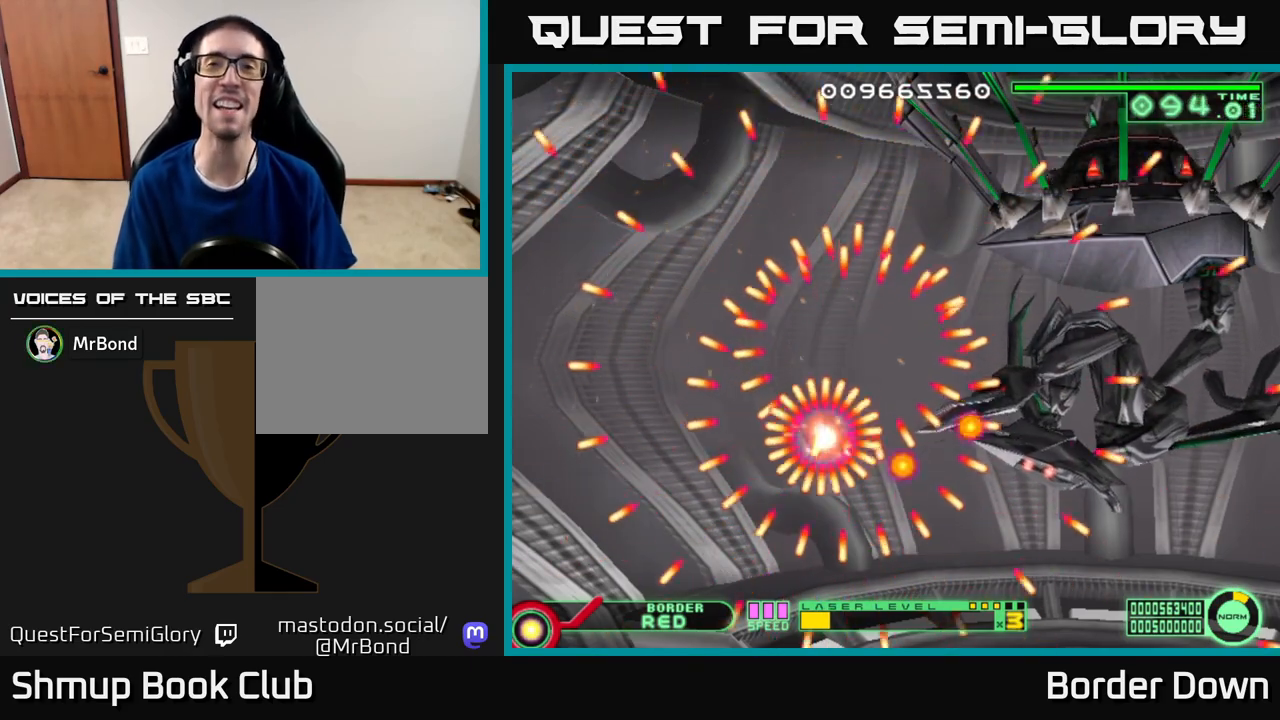
{"buttons": [], "left_stick": "center", "right_stick": "center", "events": [[450, "A", "up"]]}
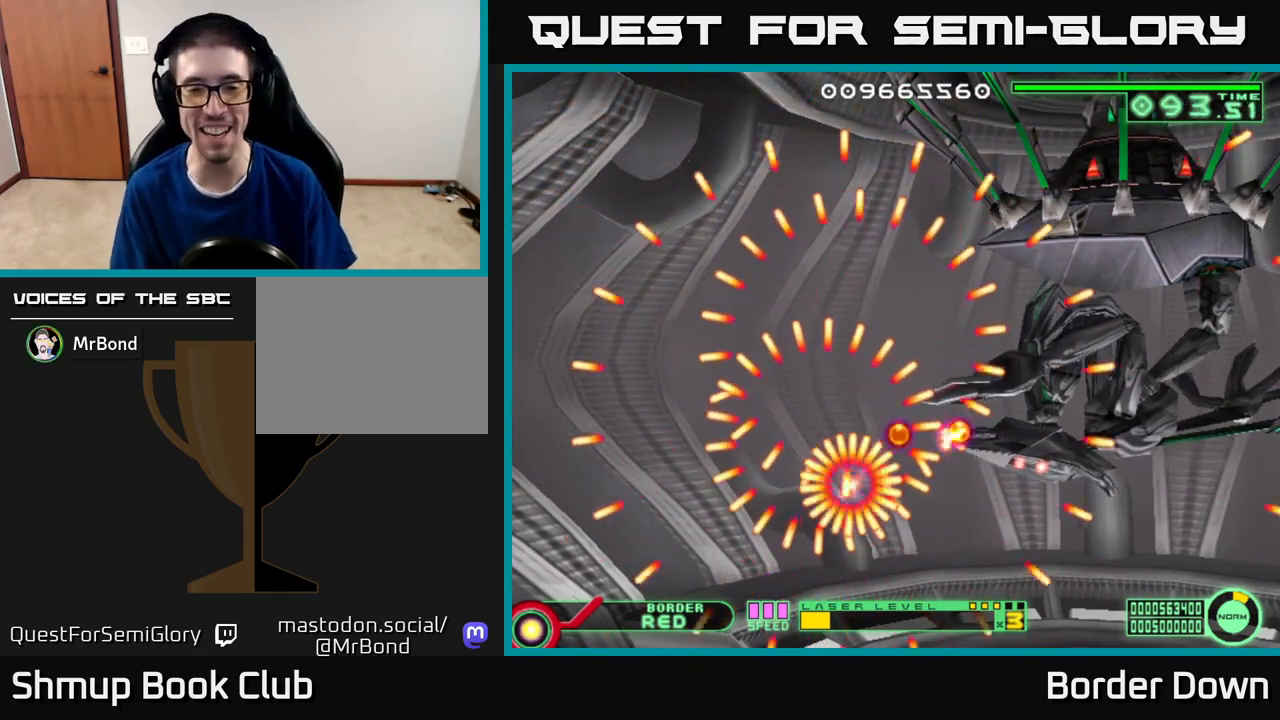
{"buttons": [], "left_stick": "center", "right_stick": "center", "events": []}
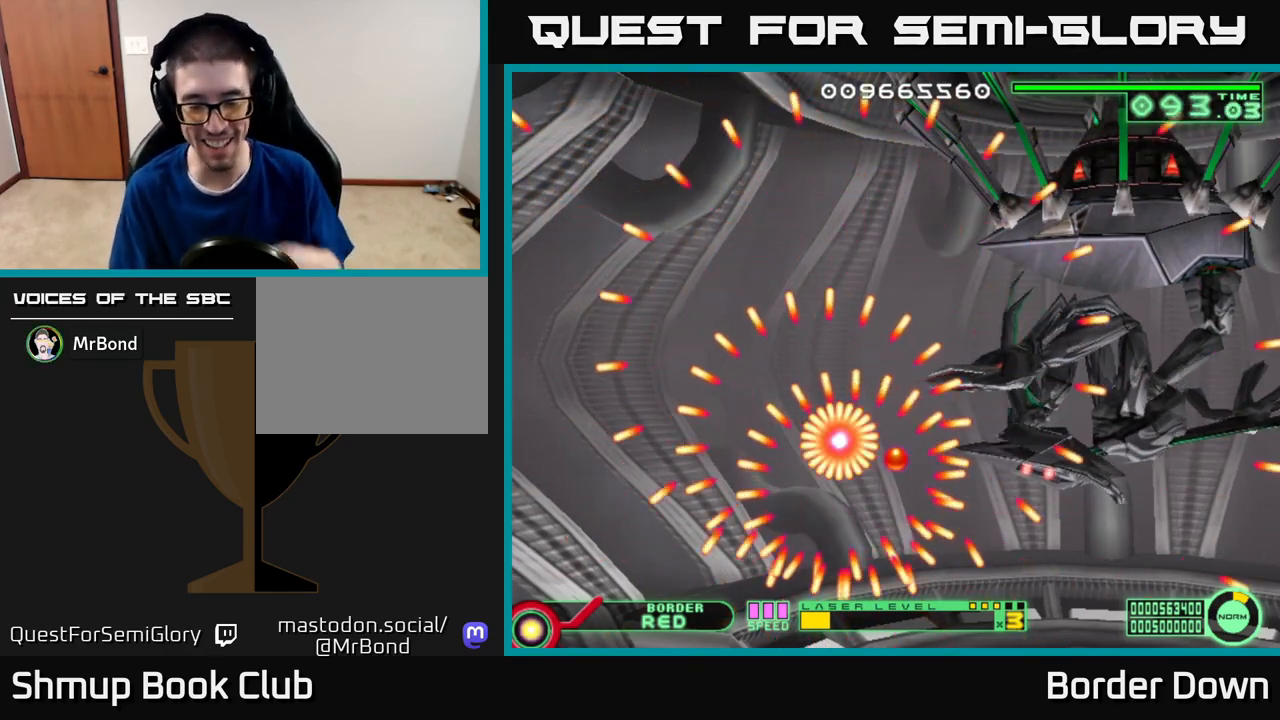
{"buttons": [], "left_stick": "center", "right_stick": "center", "events": []}
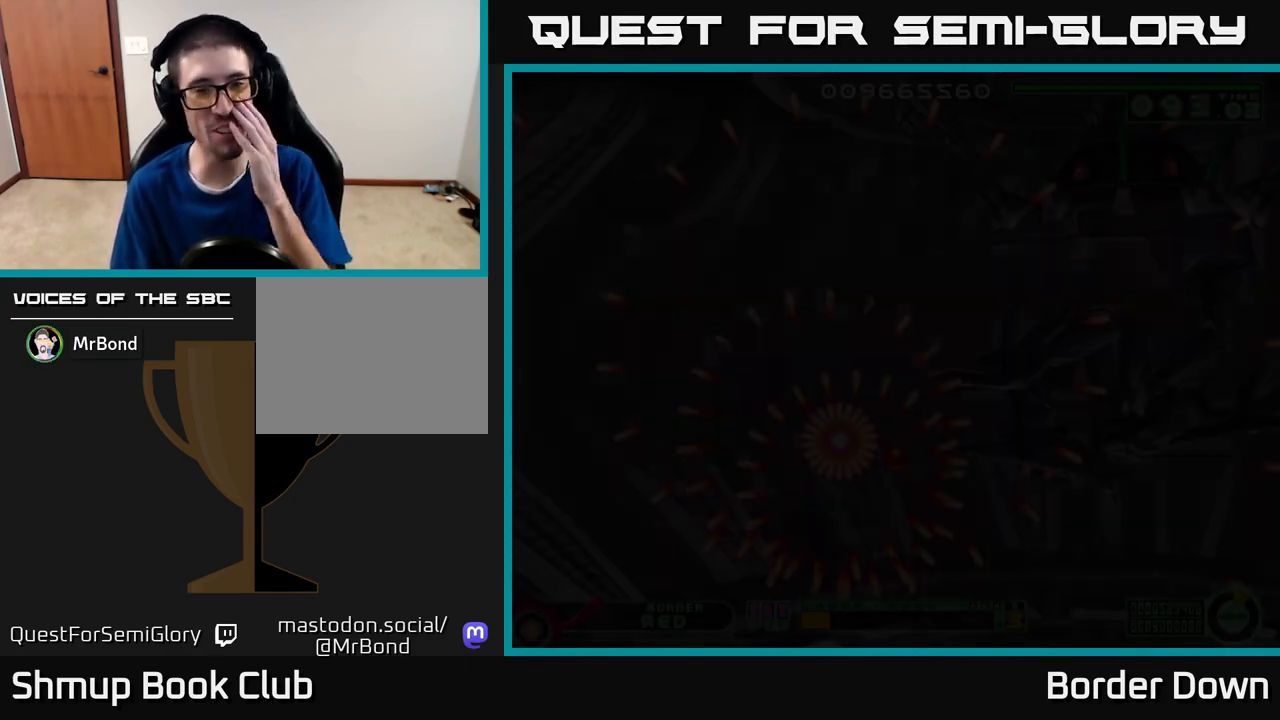
{"buttons": [], "left_stick": "center", "right_stick": "center", "events": []}
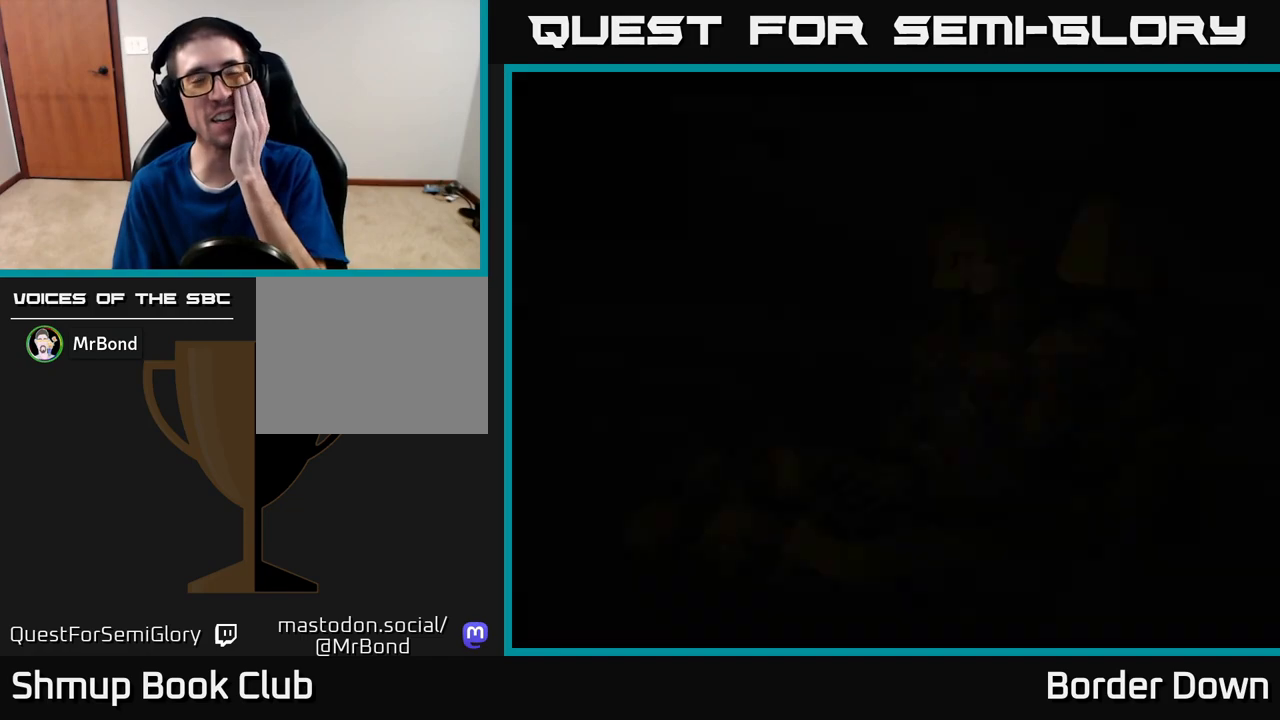
{"buttons": [], "left_stick": "center", "right_stick": "center", "events": []}
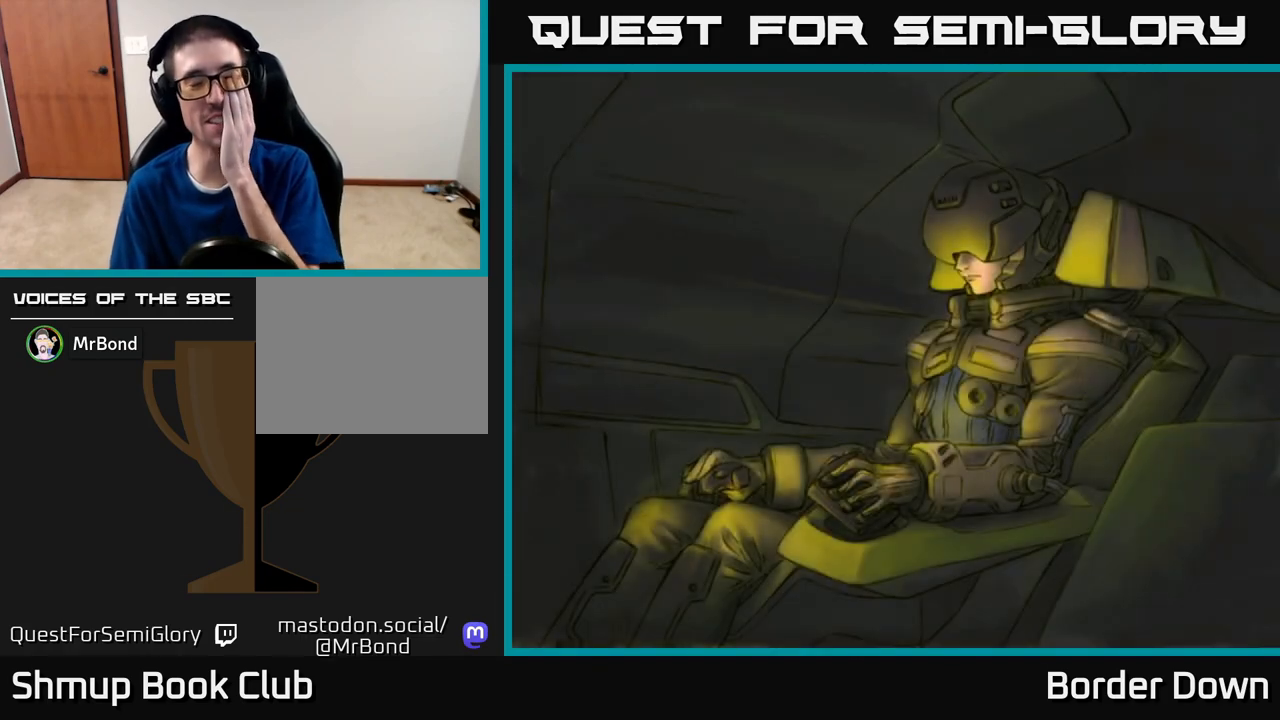
{"buttons": [], "left_stick": "center", "right_stick": "center", "events": []}
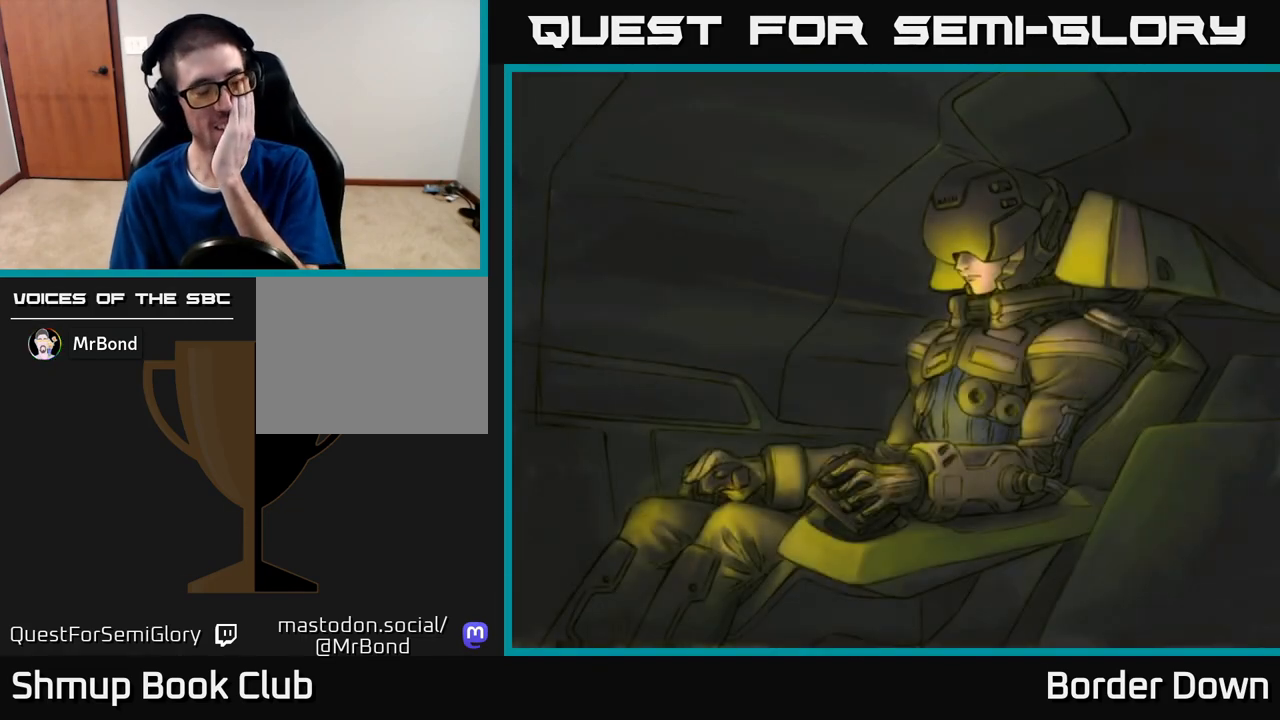
{"buttons": [], "left_stick": "center", "right_stick": "center", "events": []}
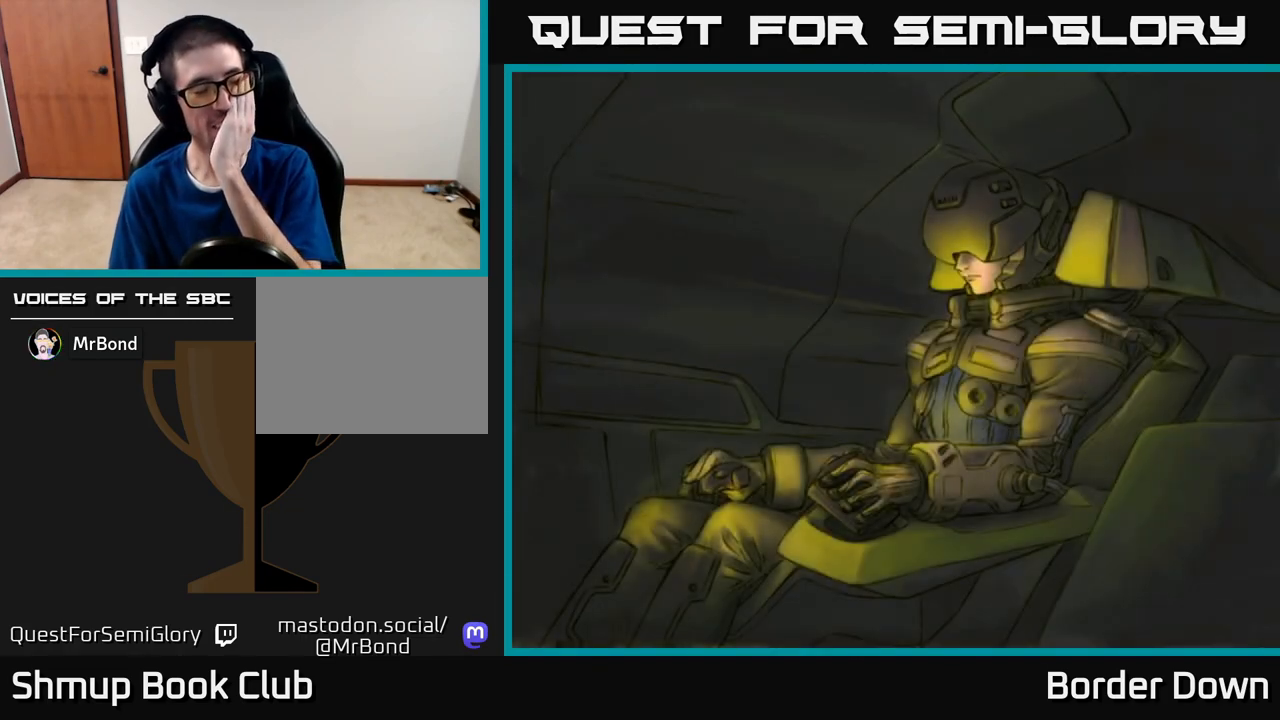
{"buttons": [], "left_stick": "center", "right_stick": "center", "events": [[150, "START", "down"], [300, "START", "up"]]}
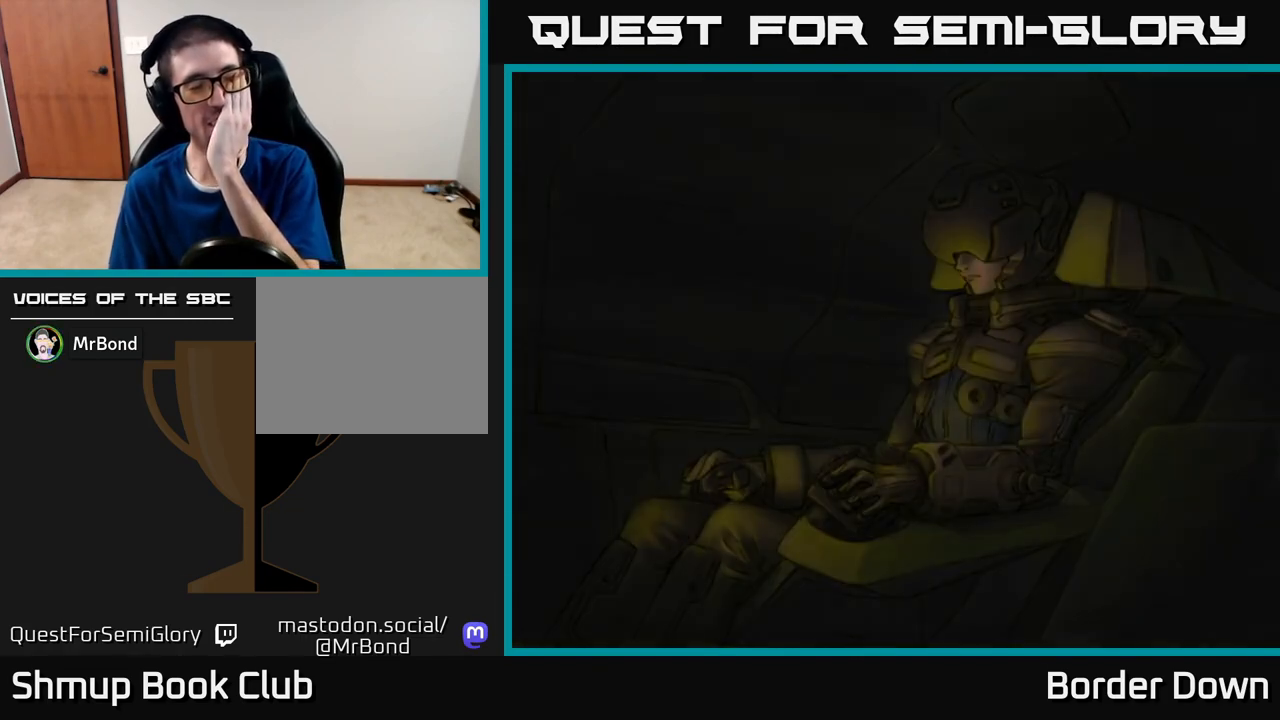
{"buttons": [], "left_stick": "center", "right_stick": "center", "events": []}
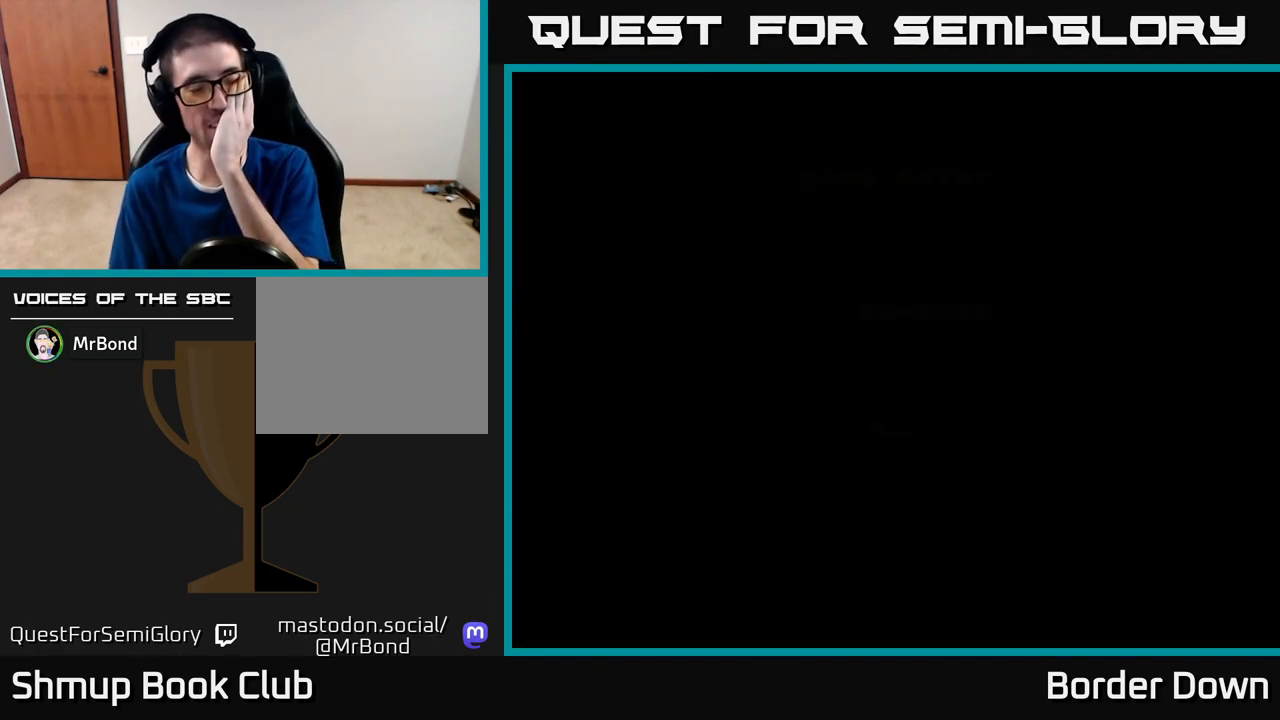
{"buttons": [], "left_stick": "center", "right_stick": "center", "events": []}
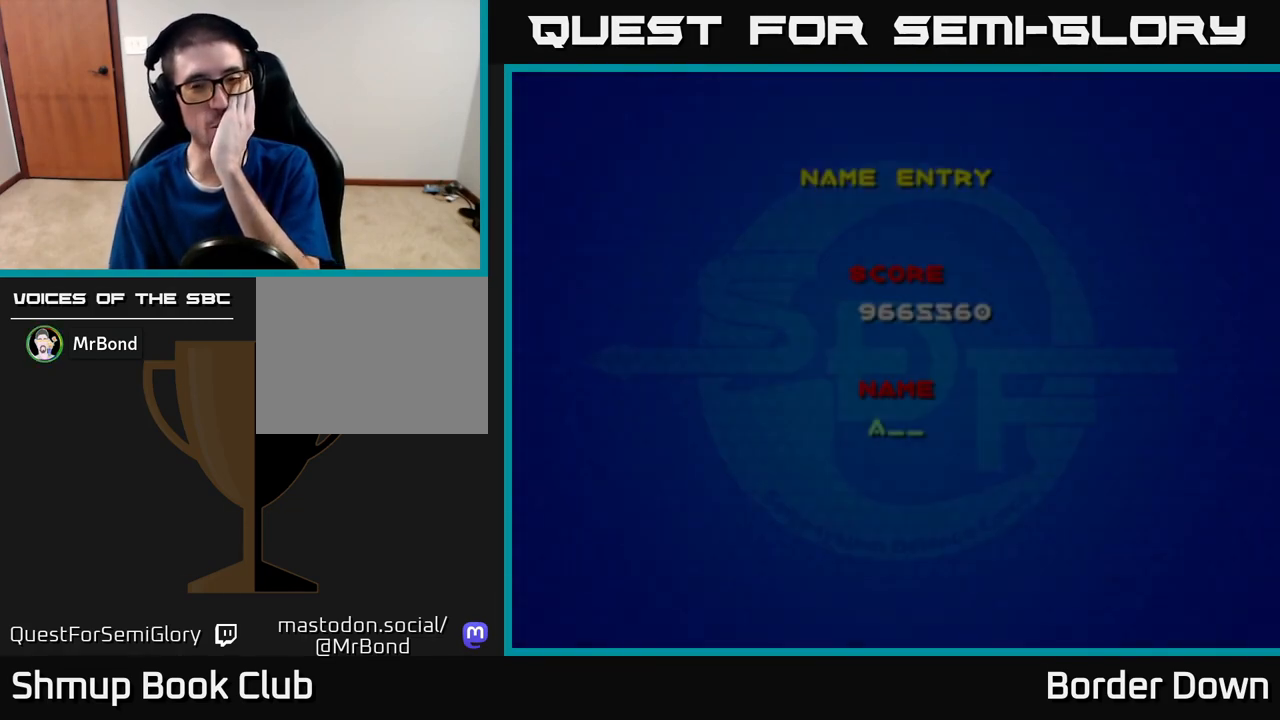
{"buttons": [], "left_stick": "center", "right_stick": "center", "events": []}
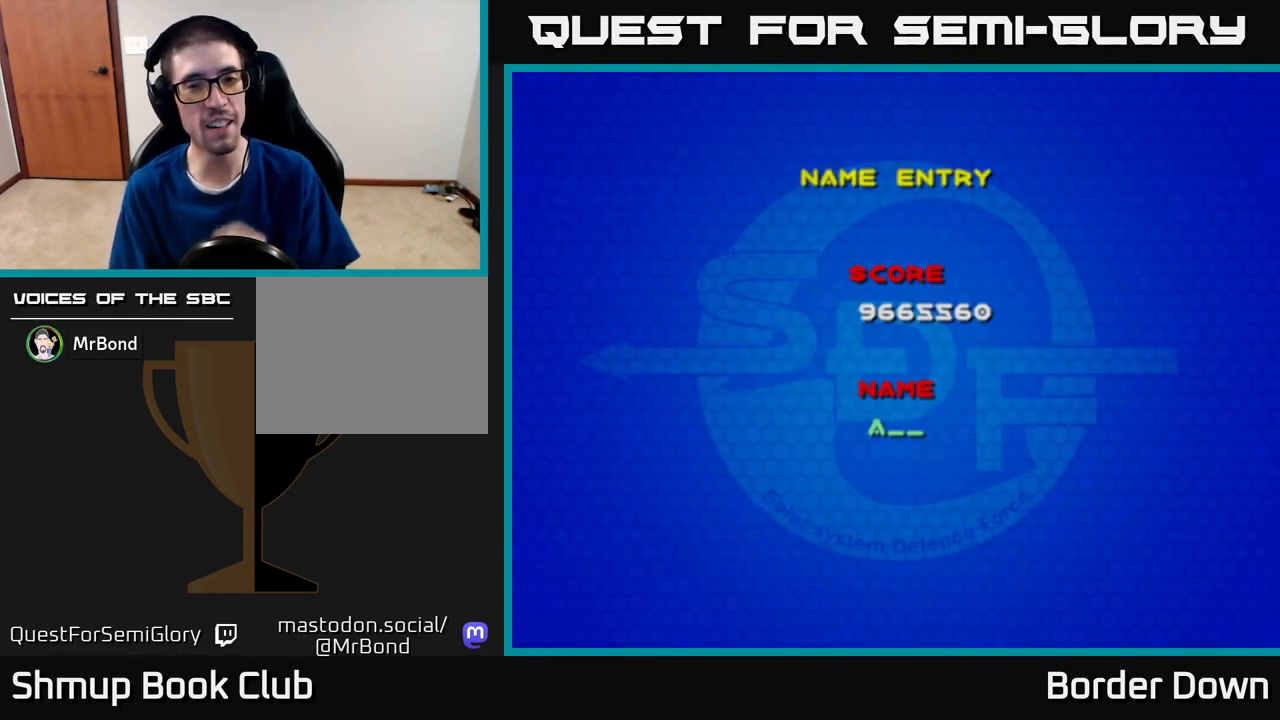
{"buttons": ["A"], "left_stick": "center", "right_stick": "center", "events": [[117, "A", "down"], [217, "A", "up"], [267, "A", "down"], [350, "A", "up"], [417, "A", "down"]]}
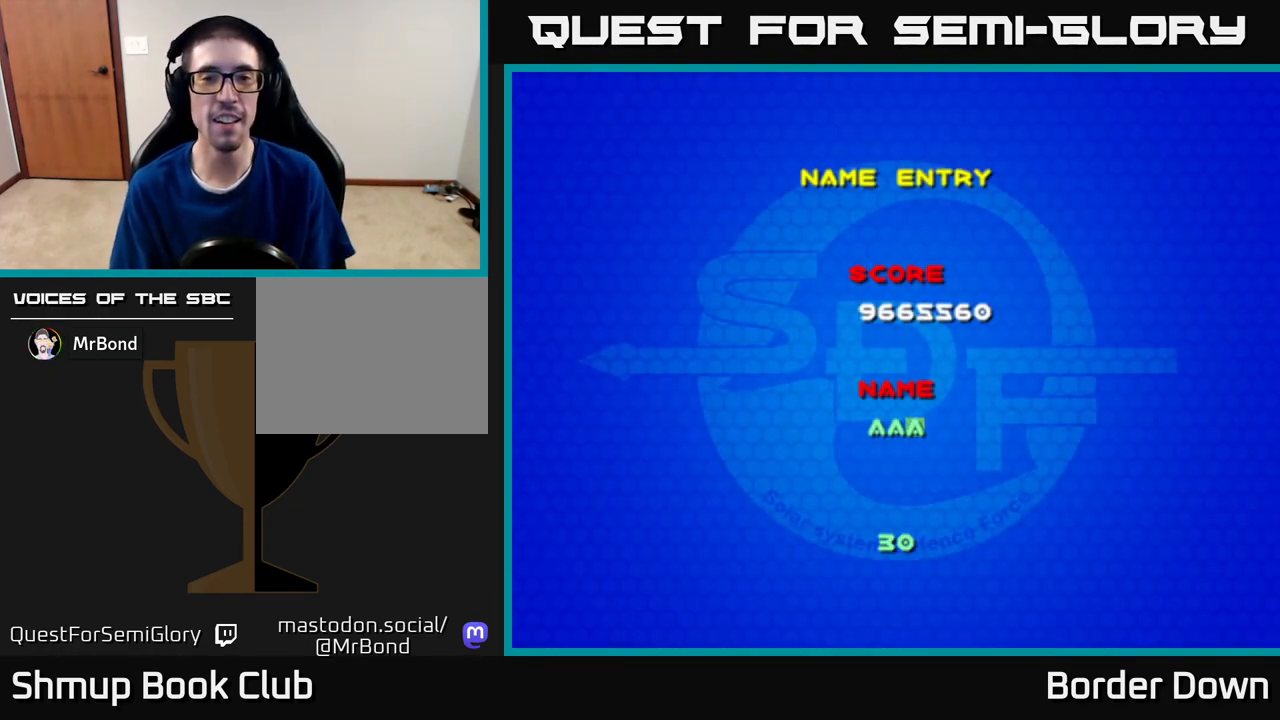
{"buttons": [], "left_stick": "center", "right_stick": "center", "events": [[17, "A", "up"], [100, "A", "down"], [233, "A", "up"]]}
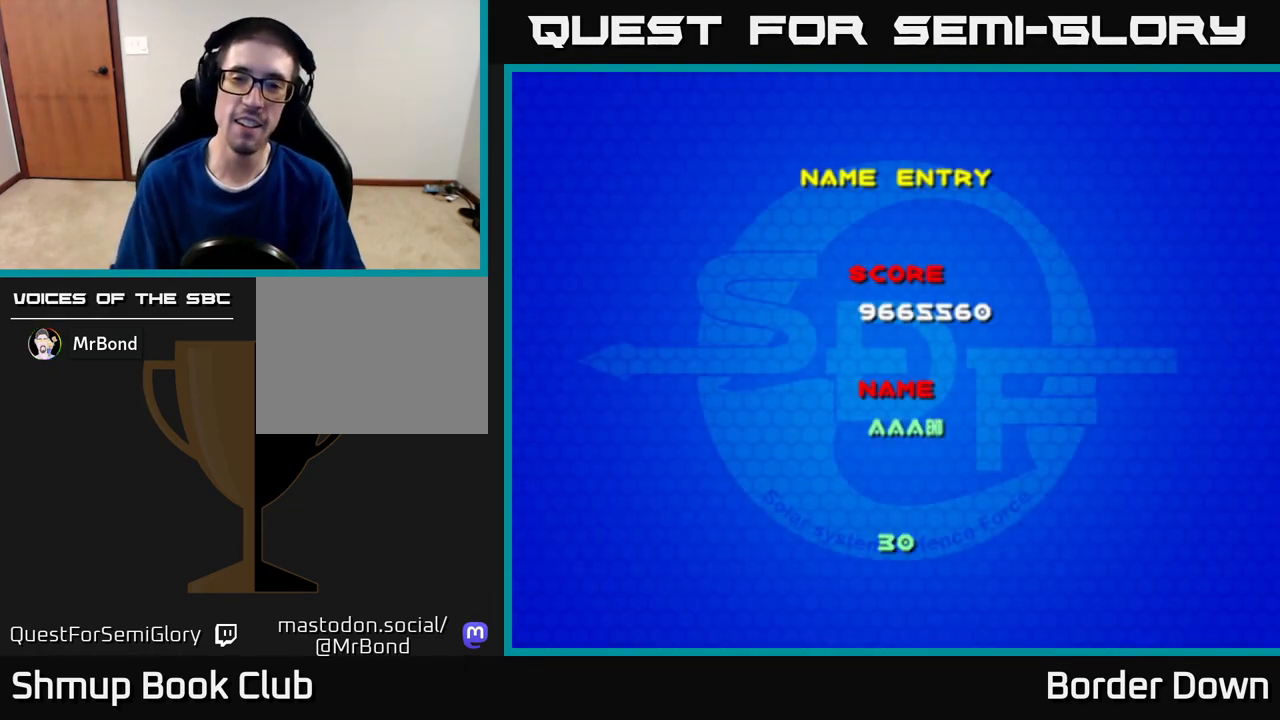
{"buttons": [], "left_stick": "center", "right_stick": "center", "events": [[117, "A", "down"], [267, "A", "up"]]}